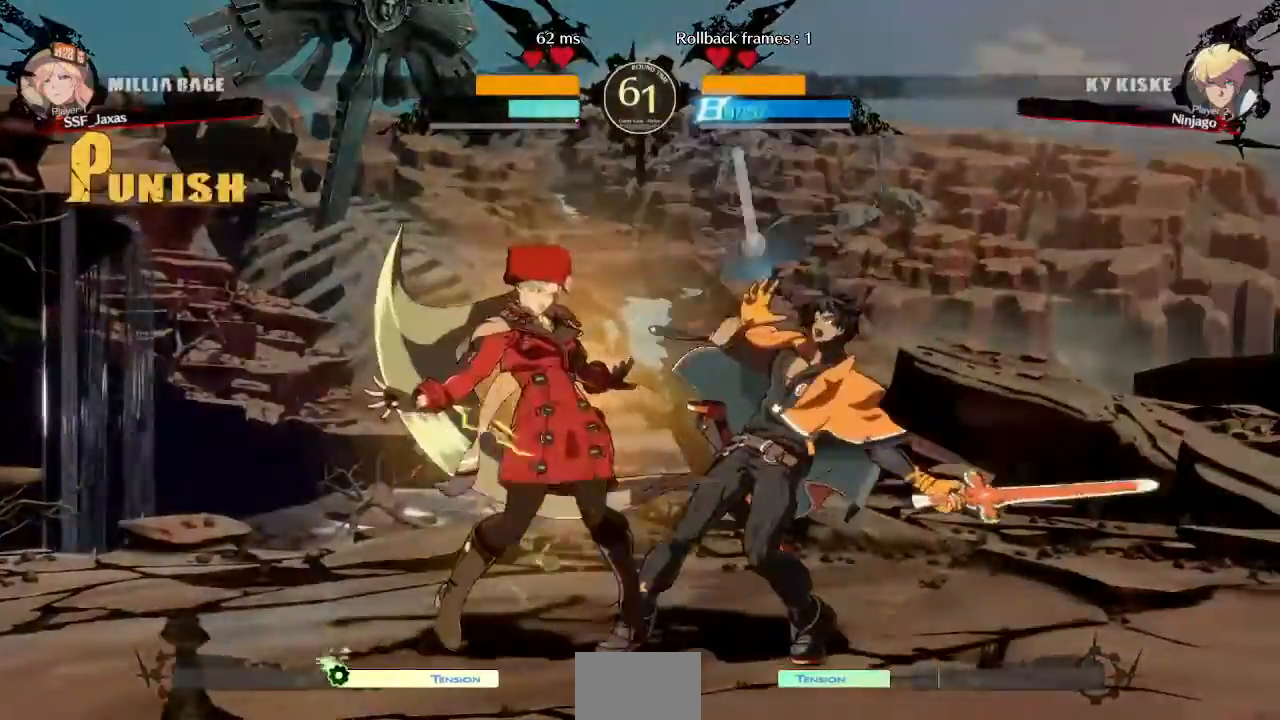
Gameplay with a controller (PlayStation layout); each line is a JSON object with the inputs held at the frame after it (dt_ms = milliseconds from this image to that frame). "events" lists button and stick changes between this image and that frame as [ms after this image, input, new state], when the widget could be followed in between. Not read: L3 R3 SELECT START other_buttons.
{"dt_ms": 520, "buttons": [], "events": [[120, "DPAD_RIGHT", "down"], [400, "DPAD_RIGHT", "up"]]}
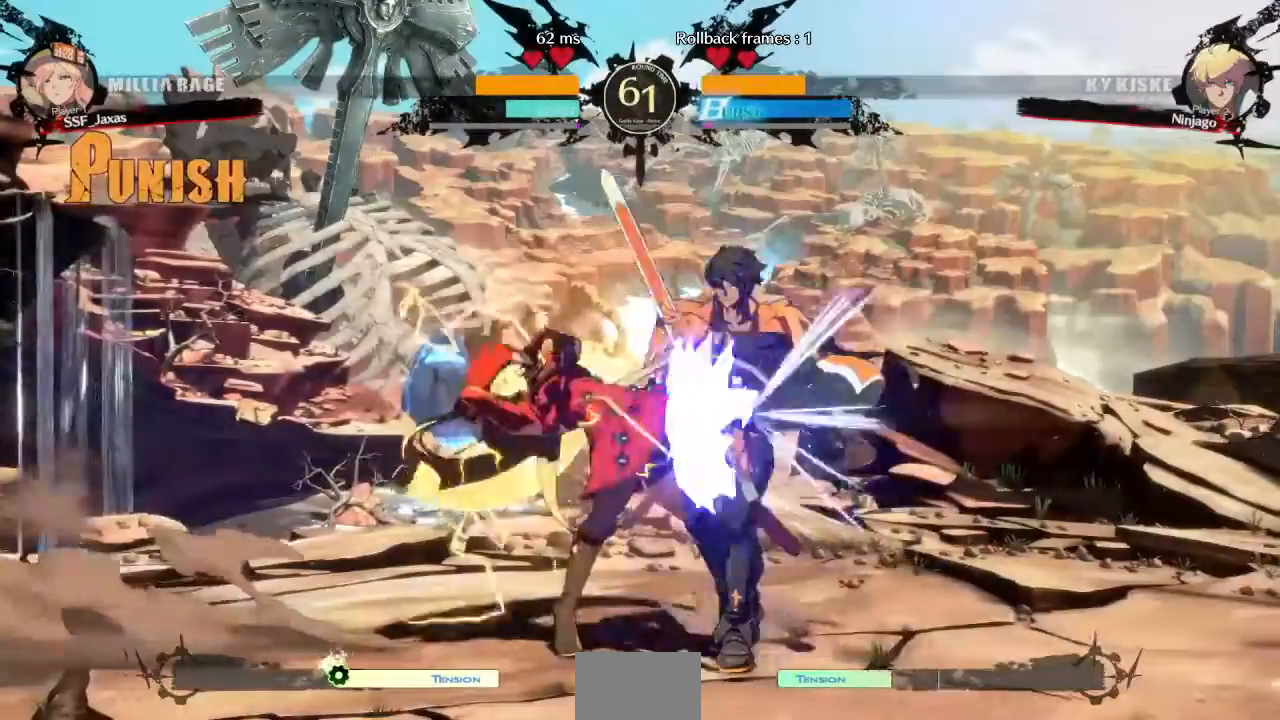
{"dt_ms": 480, "buttons": ["DPAD_DOWN"], "events": [[320, "SQUARE", "down"], [400, "DPAD_DOWN", "down"], [400, "SQUARE", "up"]]}
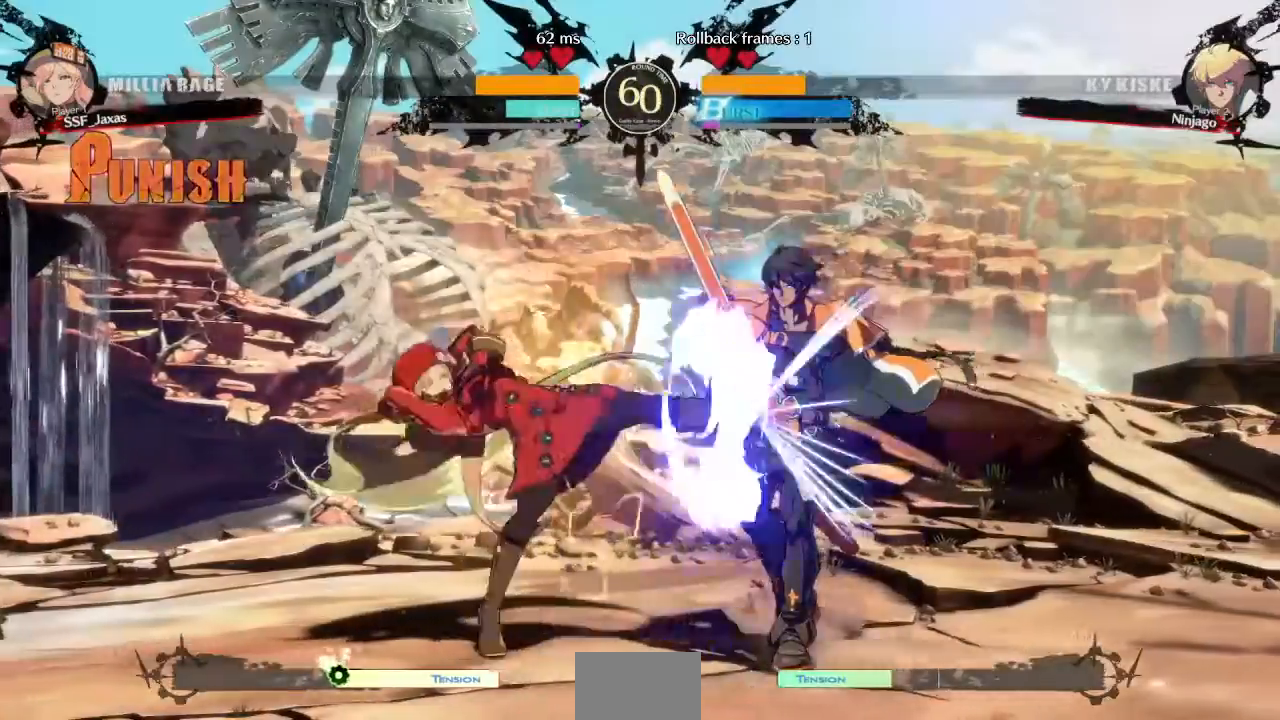
{"dt_ms": 520, "buttons": [], "events": [[40, "R2", "down"], [240, "DPAD_DOWN", "up"], [240, "R2", "up"]]}
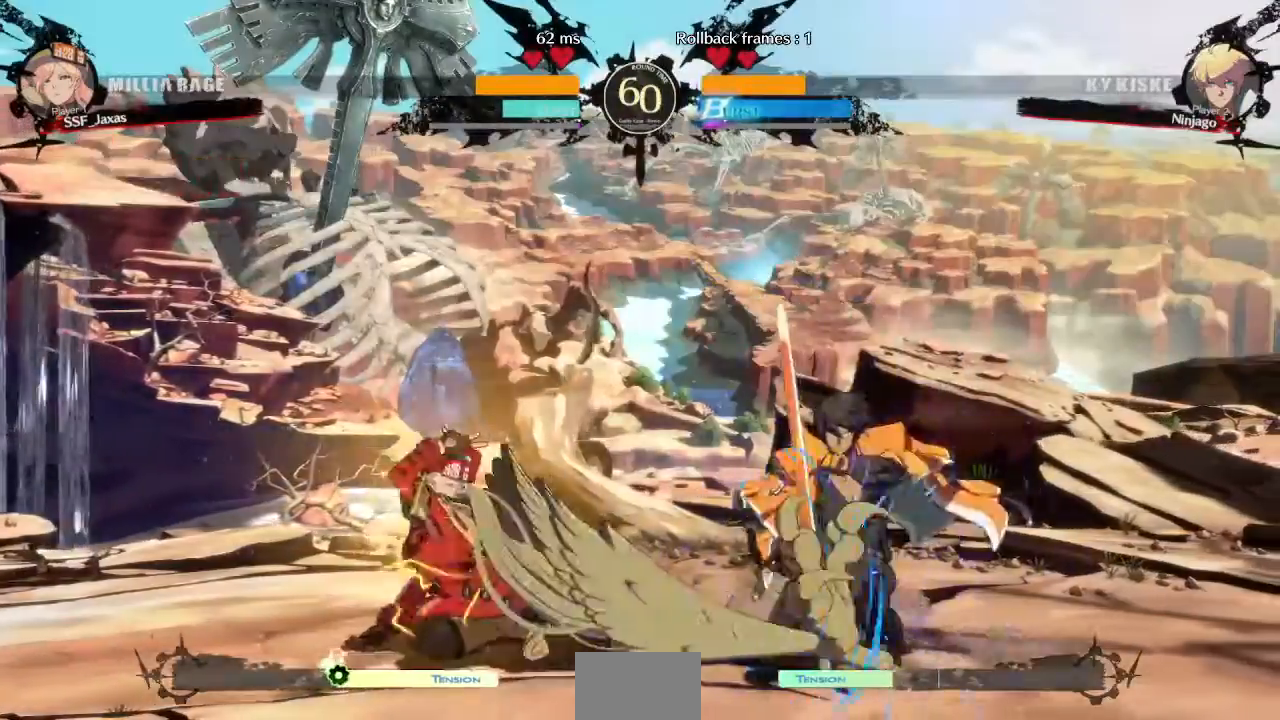
{"dt_ms": 1000, "buttons": [], "events": [[40, "DPAD_DOWN", "down"], [120, "DPAD_RIGHT", "down"], [120, "TRIANGLE", "down"], [160, "DPAD_DOWN", "up"], [240, "TRIANGLE", "up"], [320, "L1", "down"], [480, "CIRCLE", "down"], [760, "L1", "up"], [800, "CIRCLE", "up"], [800, "DPAD_RIGHT", "up"]]}
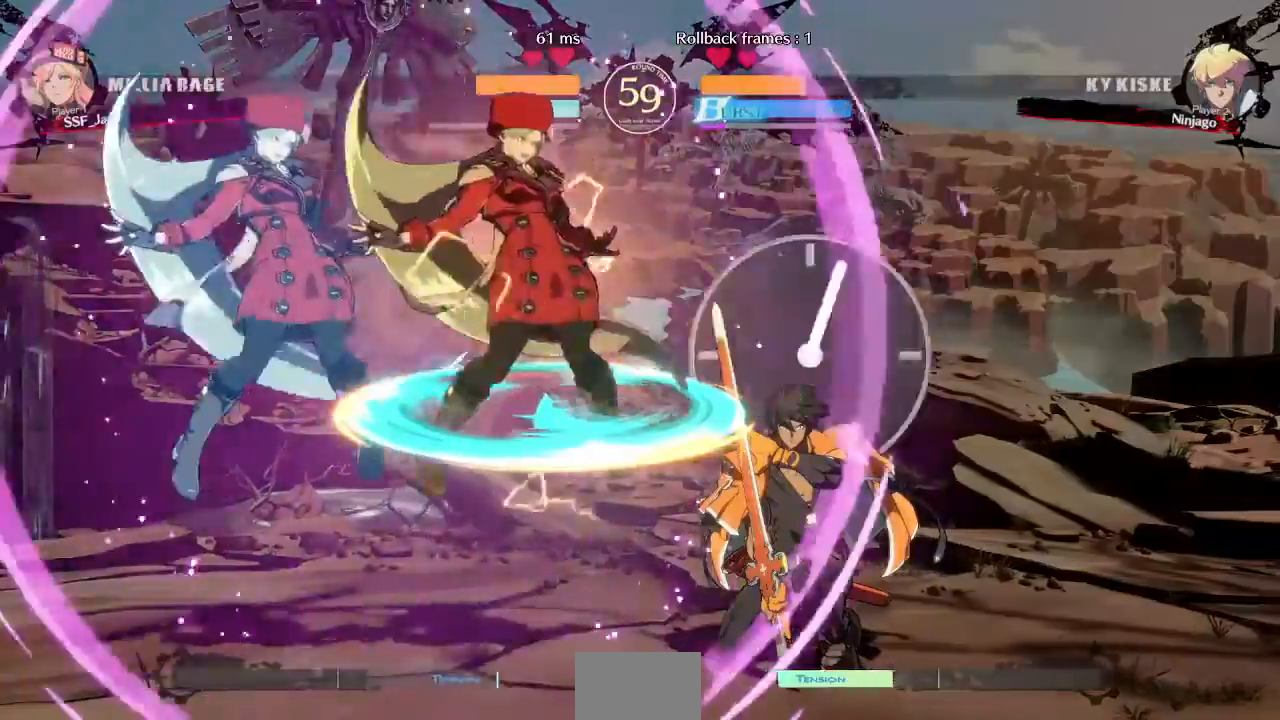
{"dt_ms": 480, "buttons": ["L1"], "events": [[160, "SQUARE", "down"], [240, "SQUARE", "up"], [320, "L1", "down"]]}
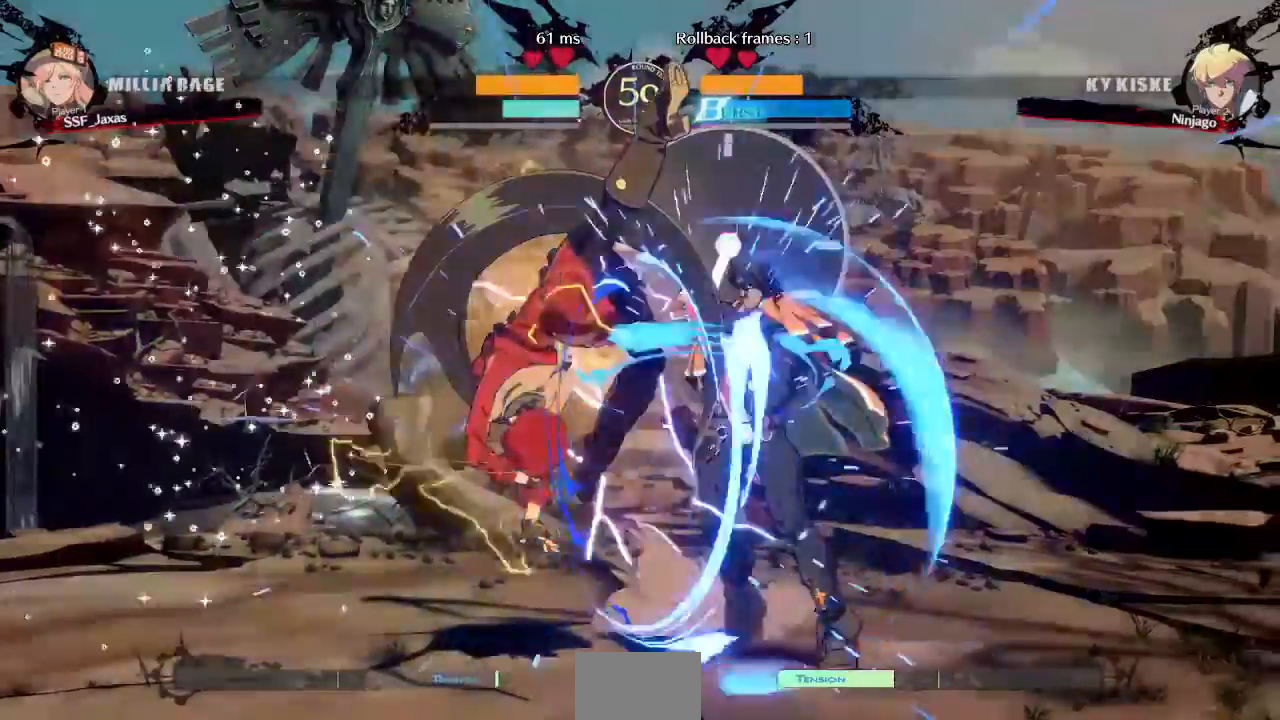
{"dt_ms": 520, "buttons": ["DPAD_UP", "DPAD_RIGHT"], "events": [[40, "L1", "up"], [160, "SQUARE", "down"], [280, "SQUARE", "up"], [400, "DPAD_RIGHT", "down"], [520, "DPAD_UP", "down"]]}
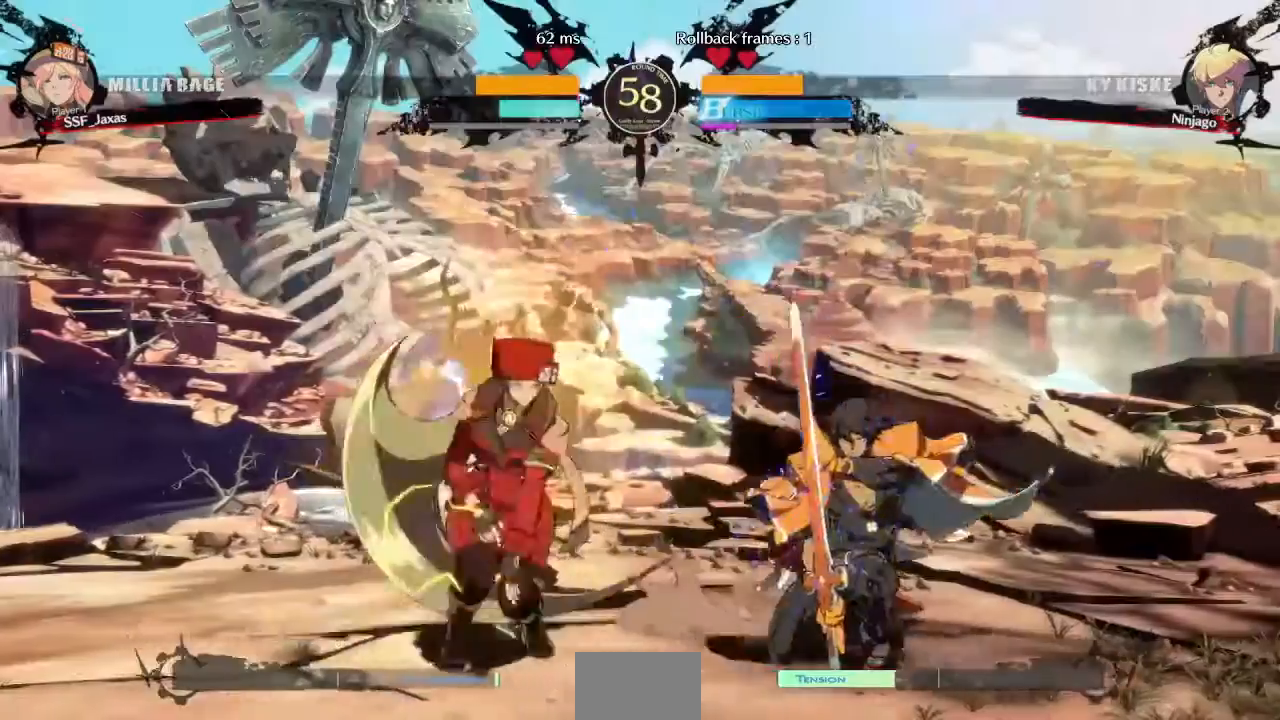
{"dt_ms": 480, "buttons": ["SQUARE"], "events": [[120, "DPAD_RIGHT", "up"], [120, "DPAD_UP", "up"], [480, "SQUARE", "down"]]}
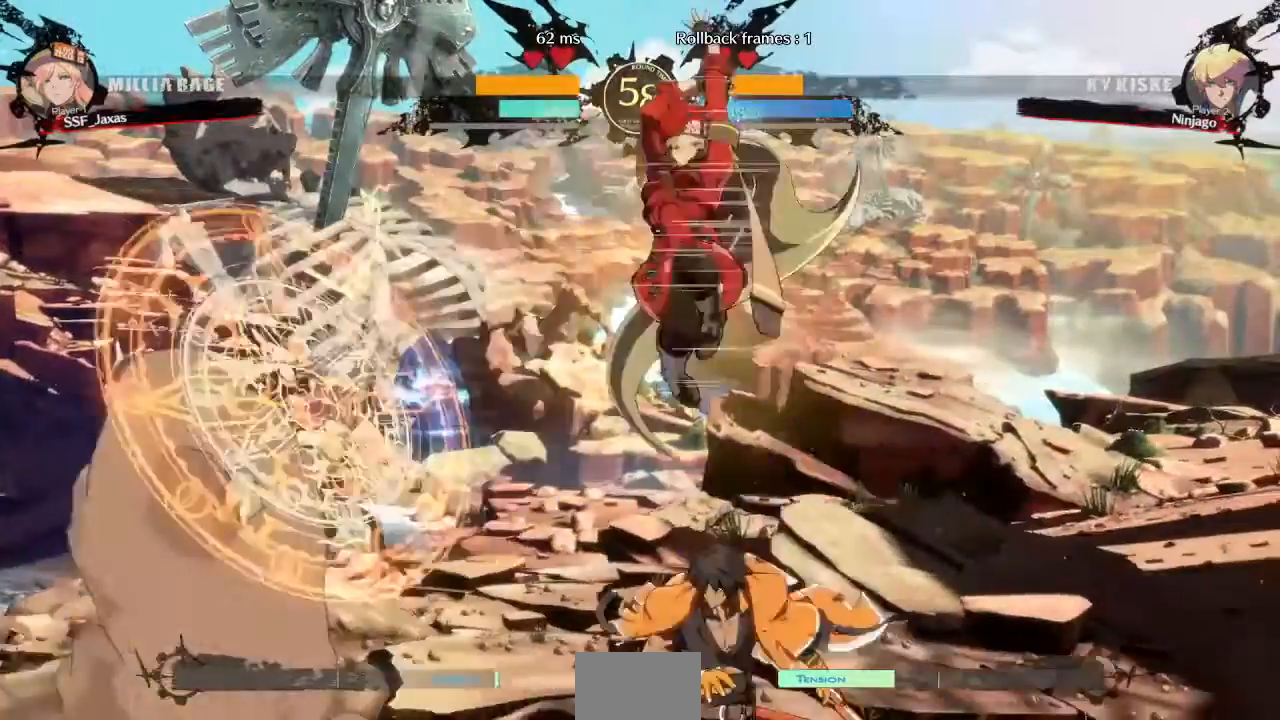
{"dt_ms": 520, "buttons": ["SQUARE", "DPAD_DOWN"]}
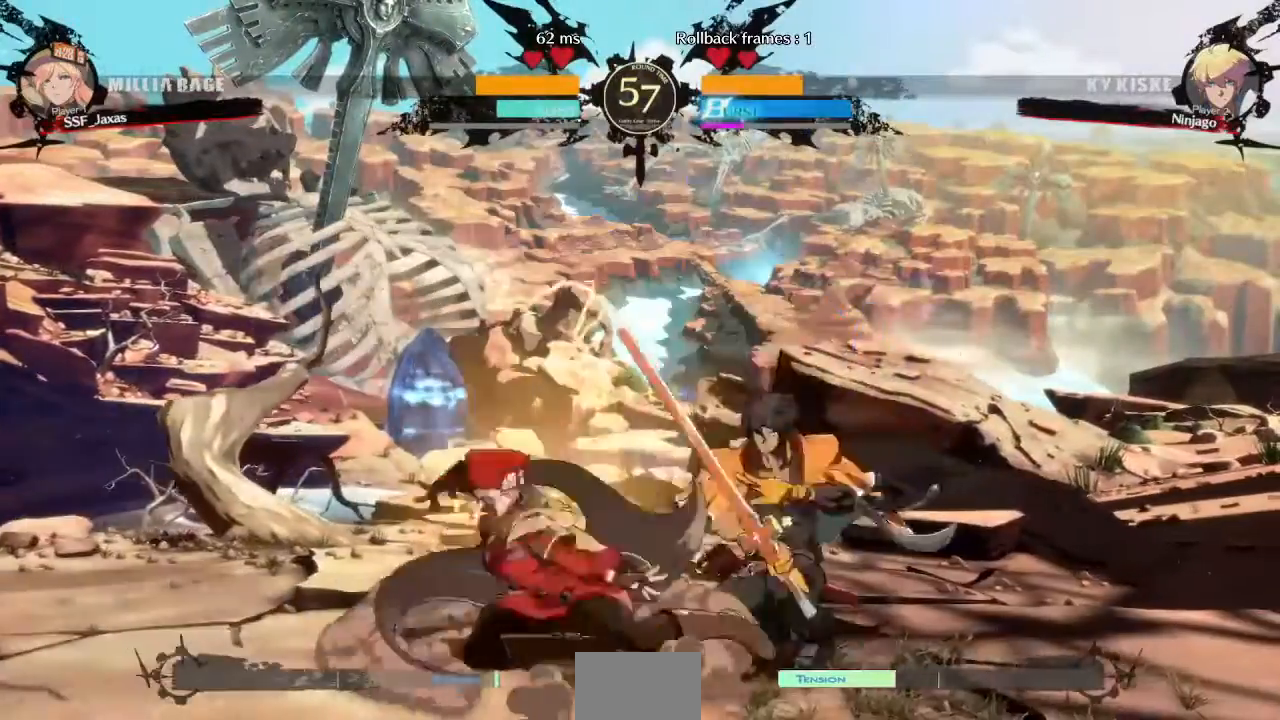
{"dt_ms": 480, "buttons": ["DPAD_DOWN"], "events": [[40, "SQUARE", "up"], [120, "R2", "down"], [240, "DPAD_DOWN", "up"], [240, "R2", "up"], [440, "DPAD_DOWN", "down"]]}
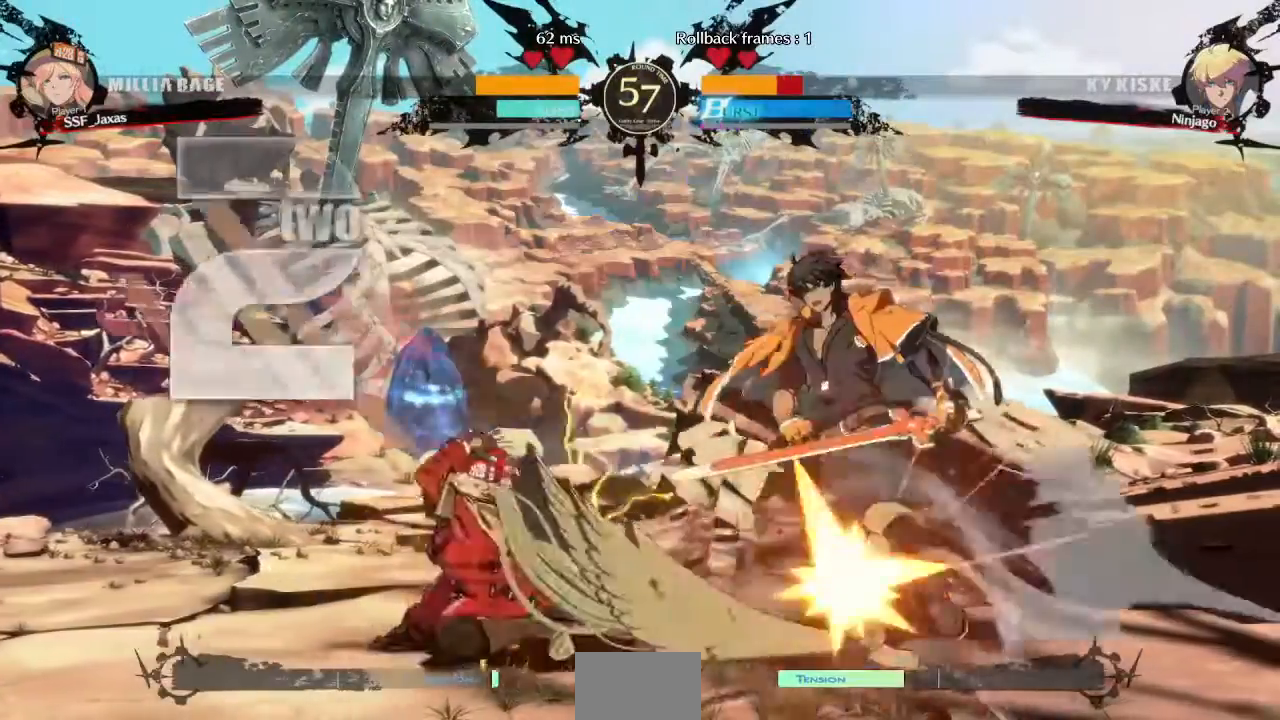
{"dt_ms": 520, "buttons": ["DPAD_DOWN", "DPAD_LEFT"]}
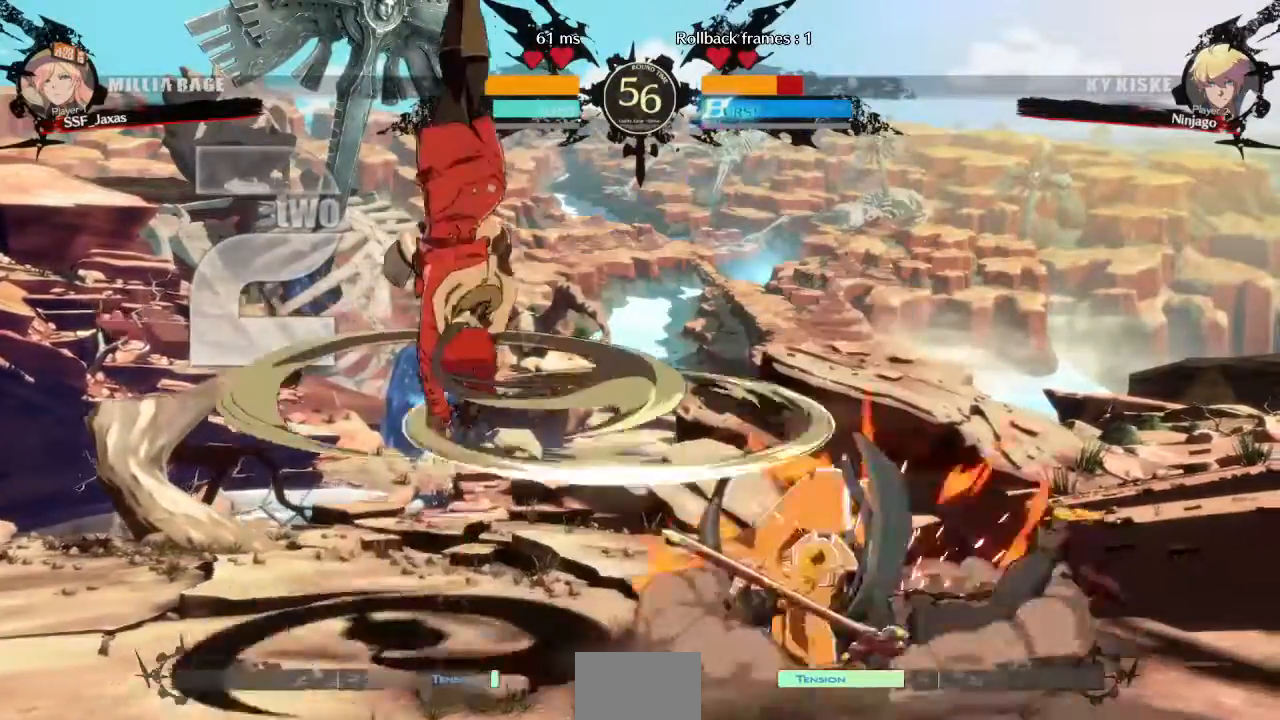
{"dt_ms": 480, "buttons": [], "events": [[200, "DPAD_DOWN", "up"], [240, "DPAD_LEFT", "up"]]}
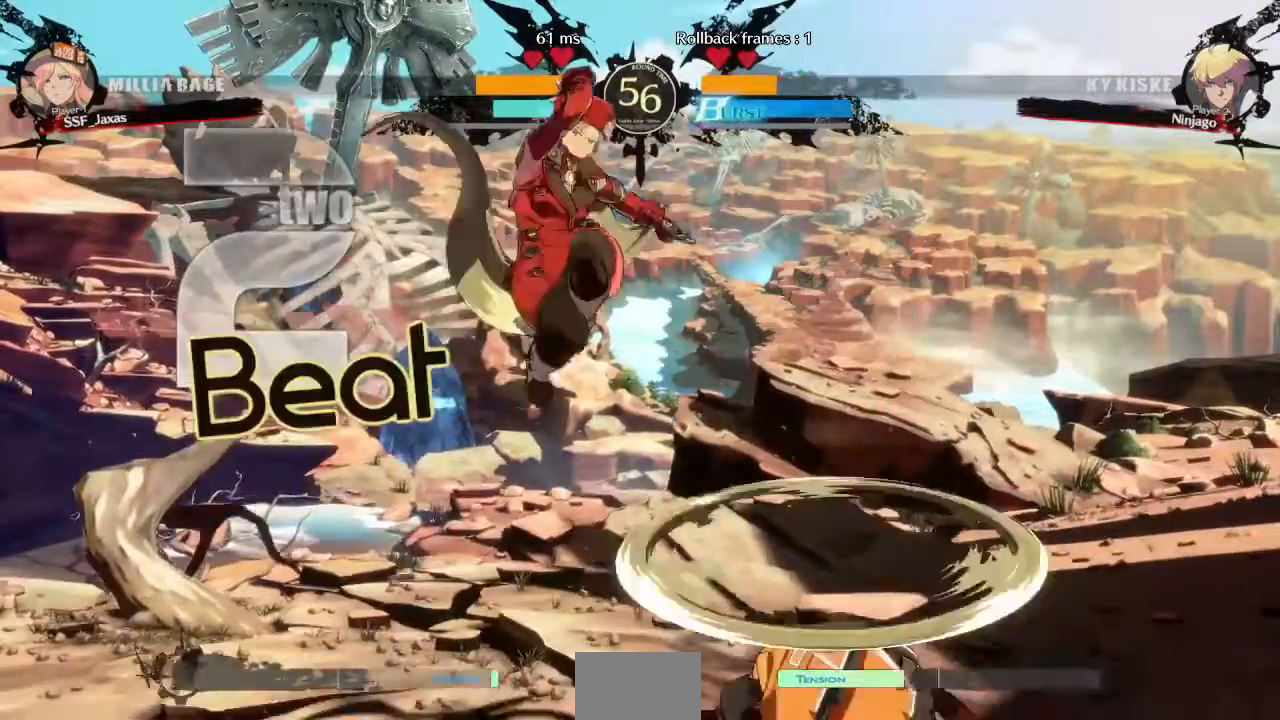
{"dt_ms": 520, "buttons": ["DPAD_RIGHT"], "events": [[80, "L1", "down"], [120, "DPAD_RIGHT", "down"], [200, "L1", "up"]]}
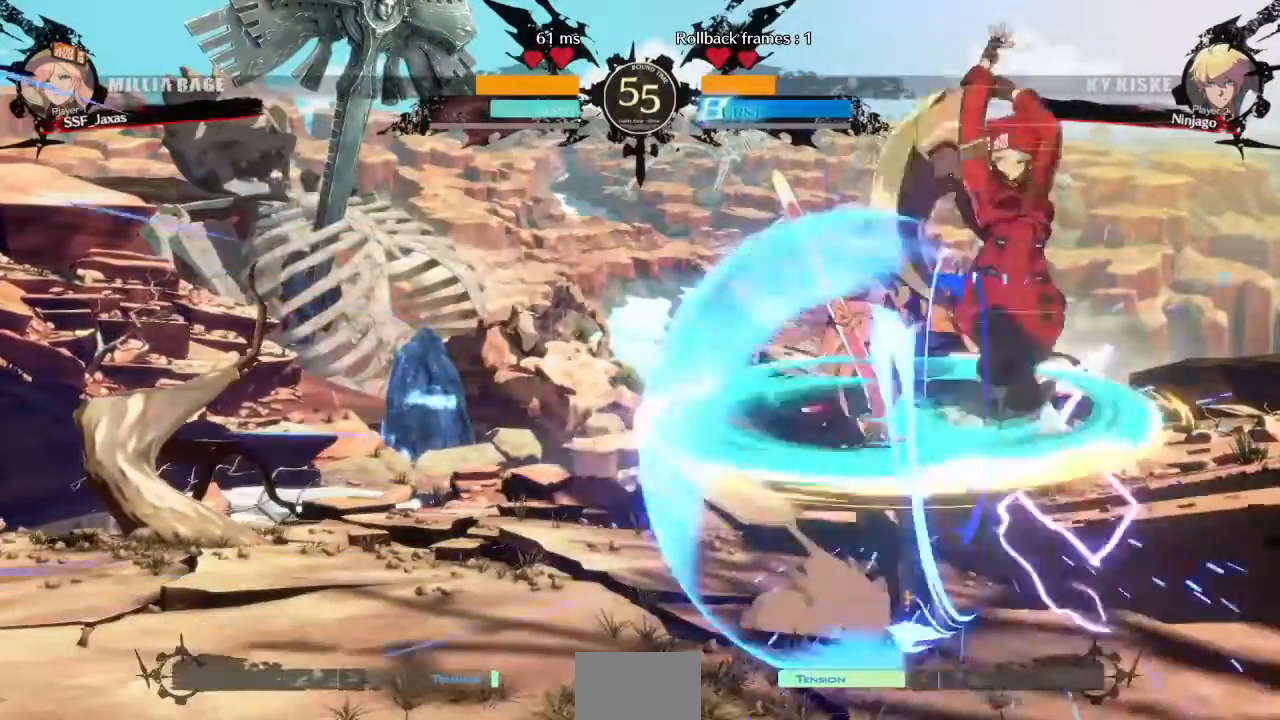
{"dt_ms": 480, "buttons": ["TRIANGLE"], "events": [[360, "TRIANGLE", "down"], [400, "DPAD_RIGHT", "up"]]}
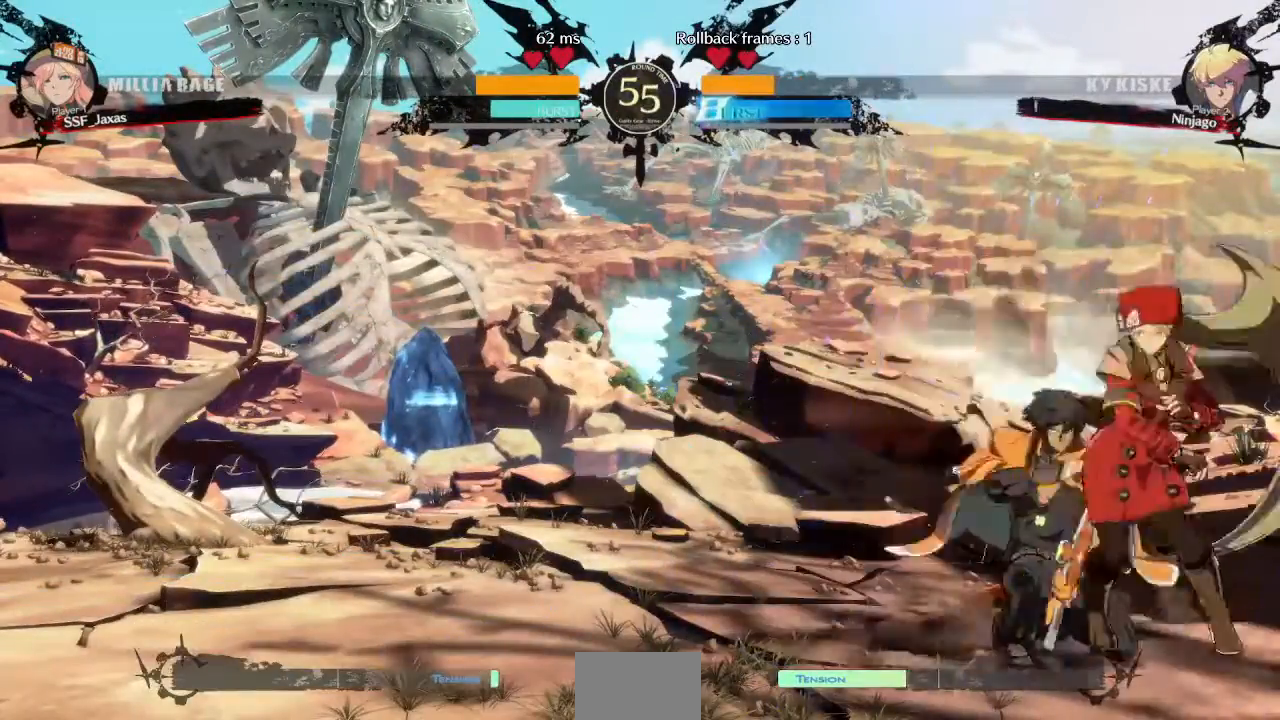
{"dt_ms": 520, "buttons": ["DPAD_DOWN"], "events": [[40, "TRIANGLE", "up"], [440, "DPAD_DOWN", "down"]]}
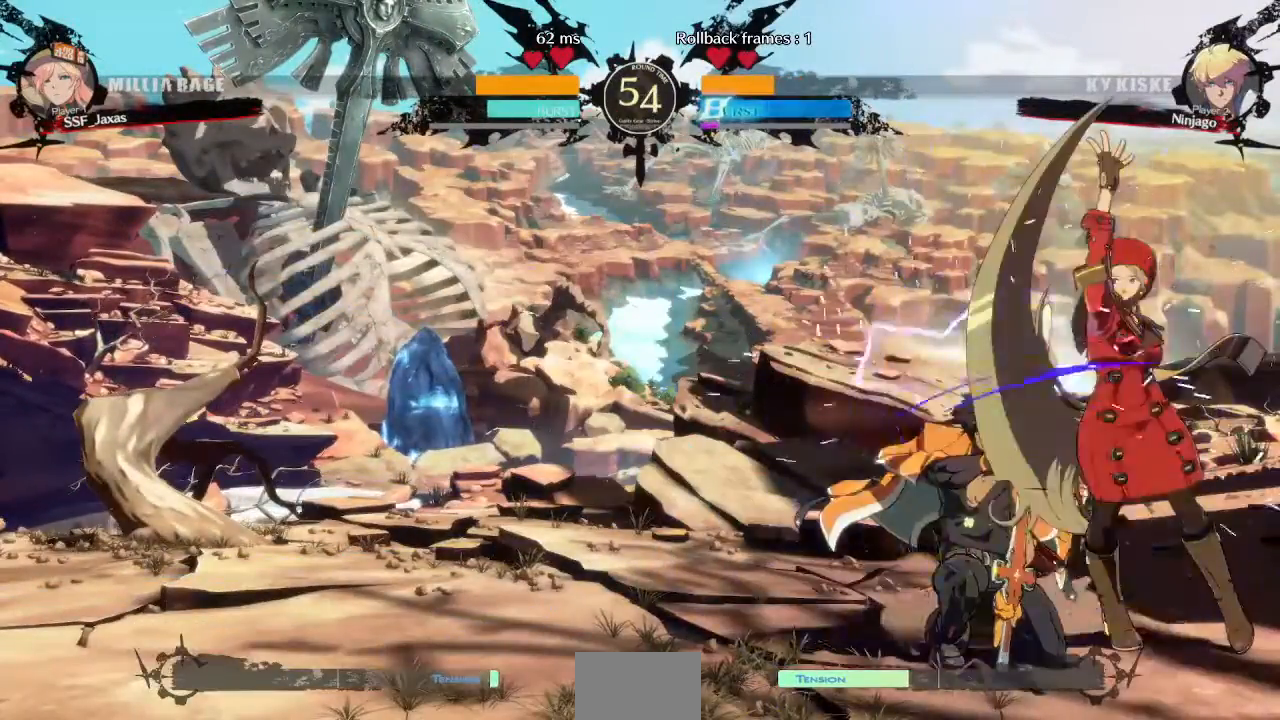
{"dt_ms": 480, "buttons": ["DPAD_LEFT"], "events": [[40, "DPAD_LEFT", "down"], [80, "DPAD_DOWN", "up"]]}
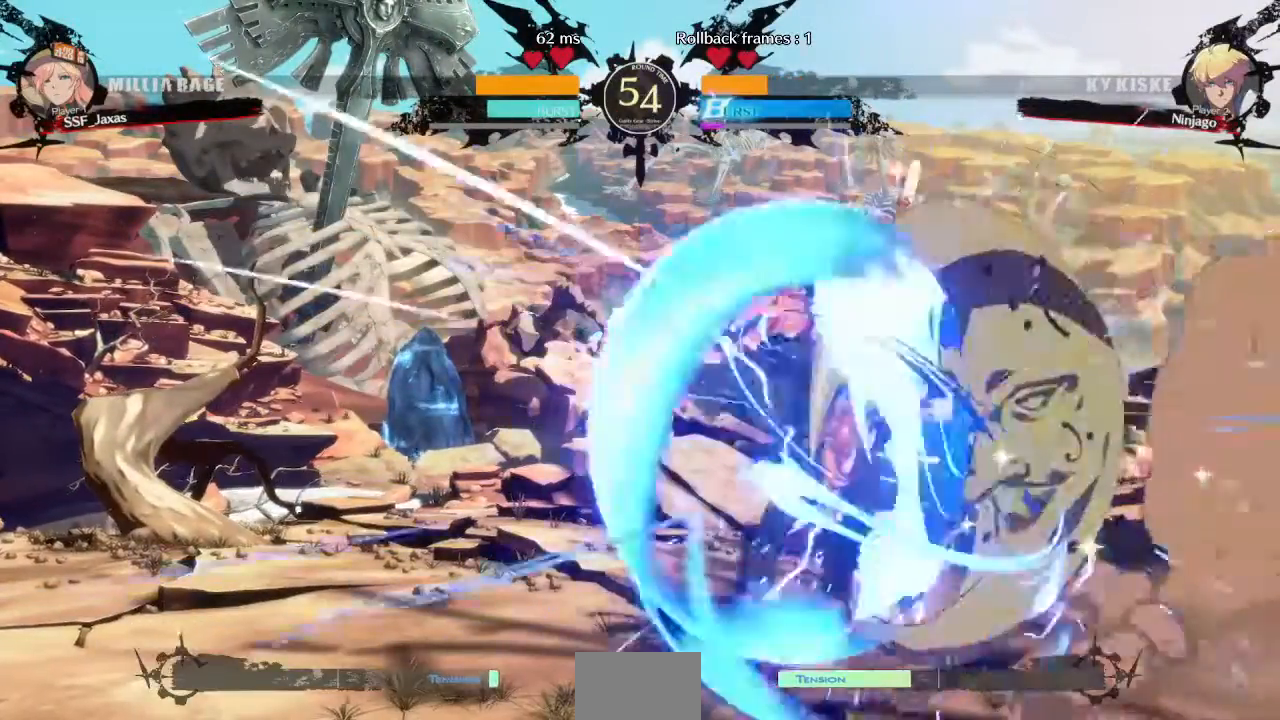
{"dt_ms": 520, "buttons": ["DPAD_DOWN", "DPAD_RIGHT"], "events": [[280, "DPAD_LEFT", "up"], [320, "DPAD_RIGHT", "down"], [360, "DPAD_DOWN", "down"]]}
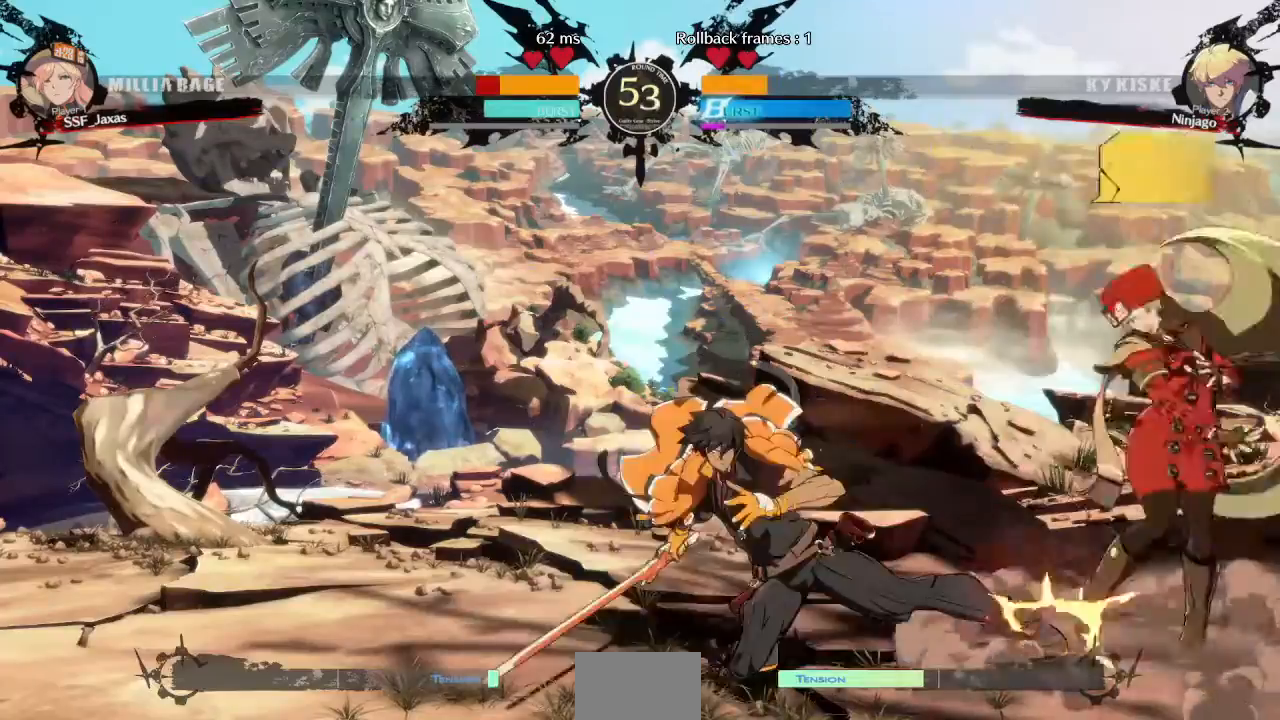
{"dt_ms": 480, "buttons": ["DPAD_DOWN", "DPAD_RIGHT"], "events": []}
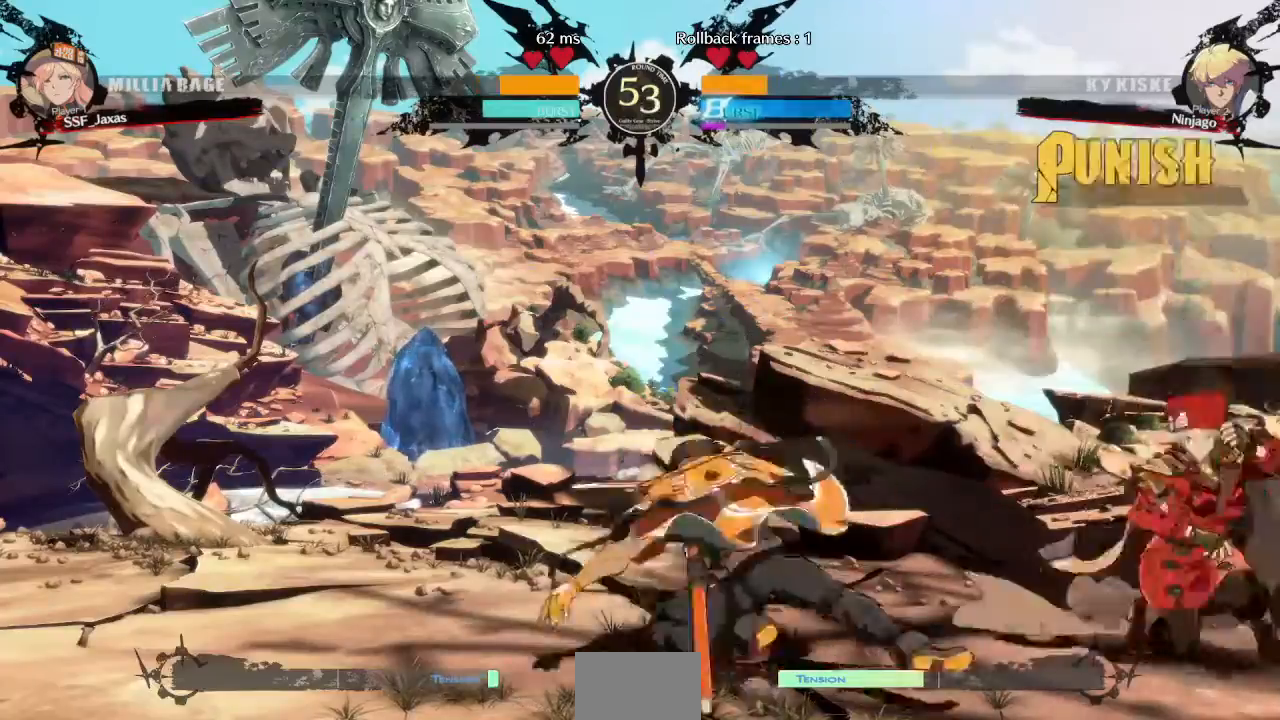
{"dt_ms": 520, "buttons": ["DPAD_RIGHT"], "events": [[160, "DPAD_DOWN", "up"], [240, "DPAD_LEFT", "down"], [240, "DPAD_RIGHT", "up"], [240, "DPAD_UP", "down"], [240, "L1", "down"], [360, "DPAD_UP", "up"], [360, "L1", "up"], [400, "DPAD_LEFT", "up"], [400, "DPAD_RIGHT", "down"]]}
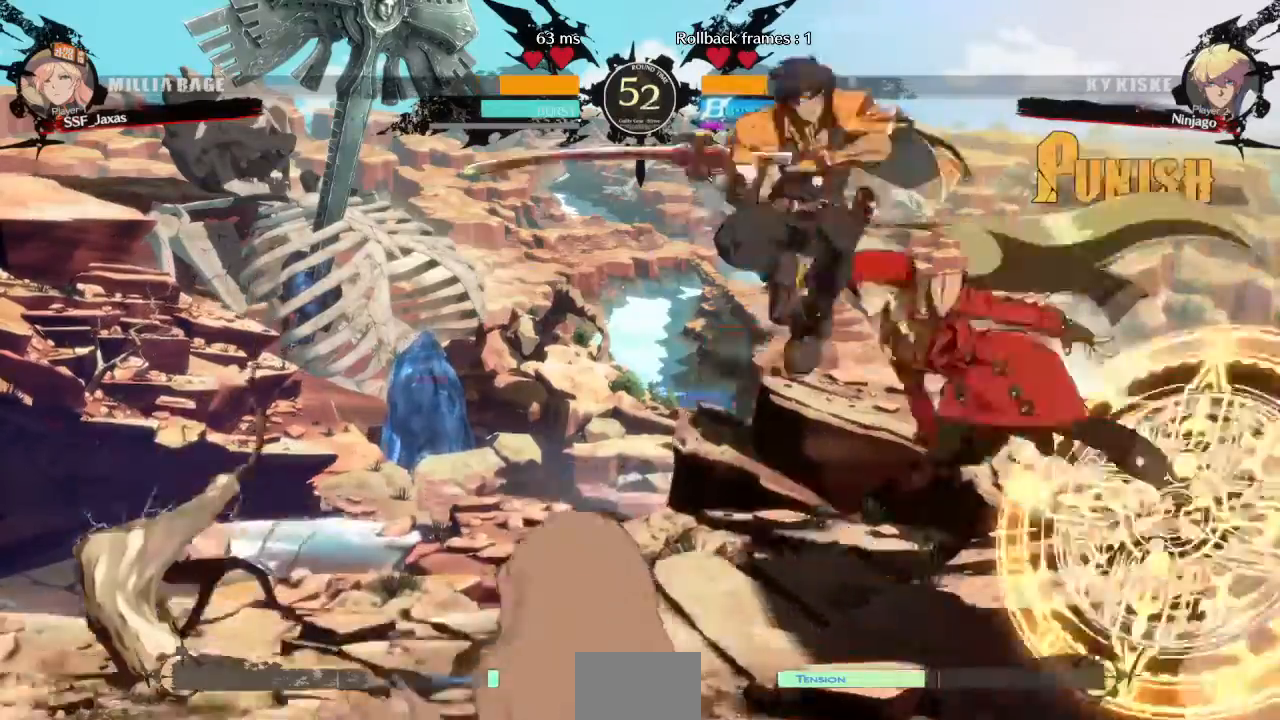
{"dt_ms": 480, "buttons": [], "events": [[80, "TRIANGLE", "down"], [120, "TRIANGLE", "up"], [480, "DPAD_RIGHT", "up"]]}
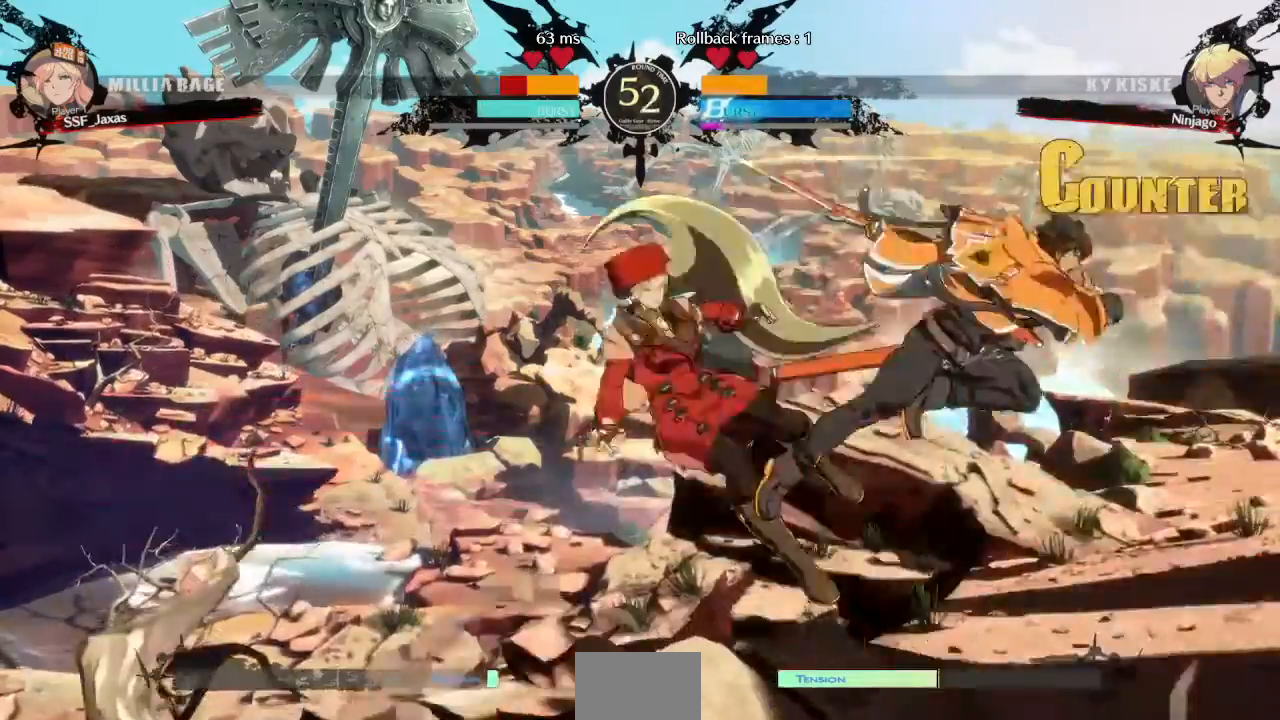
{"dt_ms": 520, "buttons": ["DPAD_LEFT"], "events": [[80, "DPAD_LEFT", "down"]]}
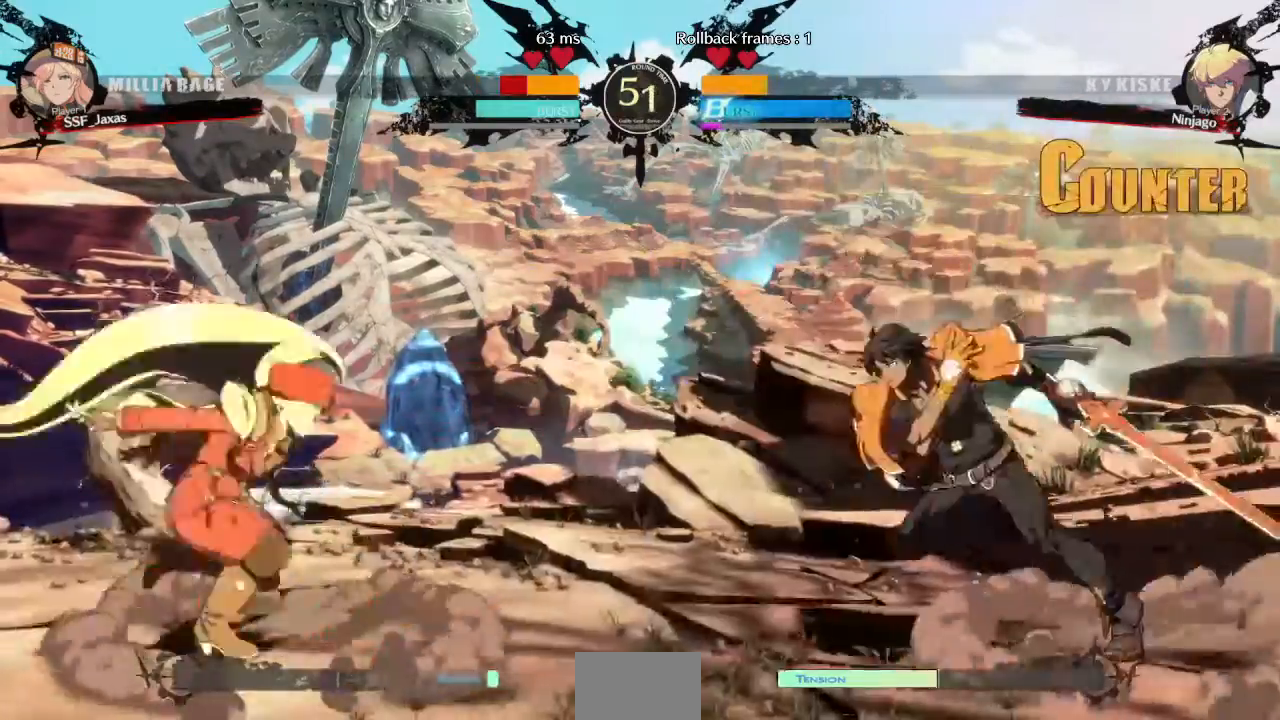
{"dt_ms": 480, "buttons": ["DPAD_LEFT"], "events": [[40, "DPAD_LEFT", "up"], [240, "DPAD_LEFT", "down"]]}